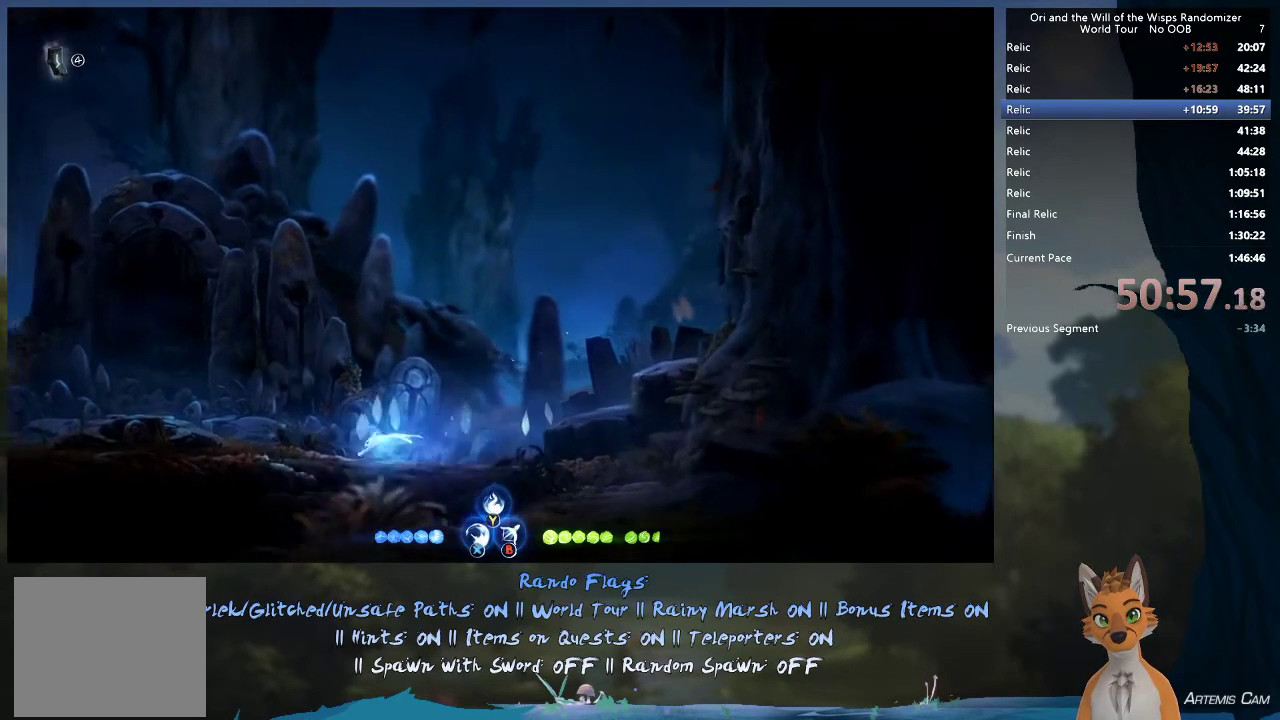
Gameplay with a controller (Xbox layout); each line is a JSON object with the inputs held at the frame after it (dt_ms = milliseconds from this image to that frame). "events" lists button and stick changes between this image and that frame as [ms after this image, input, new state], when the widget could be followed in between. This overlay highlights the sticks when they move; stick clicks (L3 R3) are not distinguishable. Not read: L3 R3.
{"dt_ms": 600, "buttons": [], "left_stick": "up-left", "right_stick": "center", "events": [[133, "R1", "up"]]}
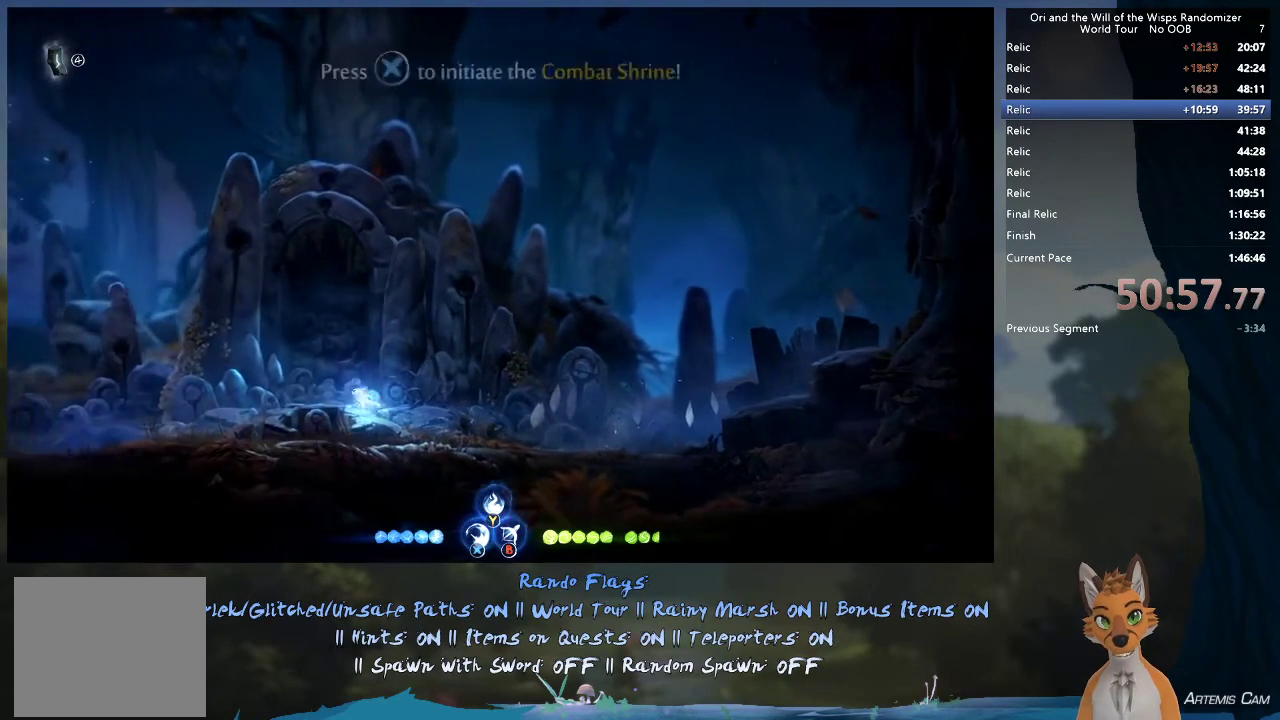
{"dt_ms": 300, "buttons": [], "left_stick": "center", "right_stick": "center", "events": [[117, "X", "down"], [233, "left_stick", "center"], [250, "X", "up"]]}
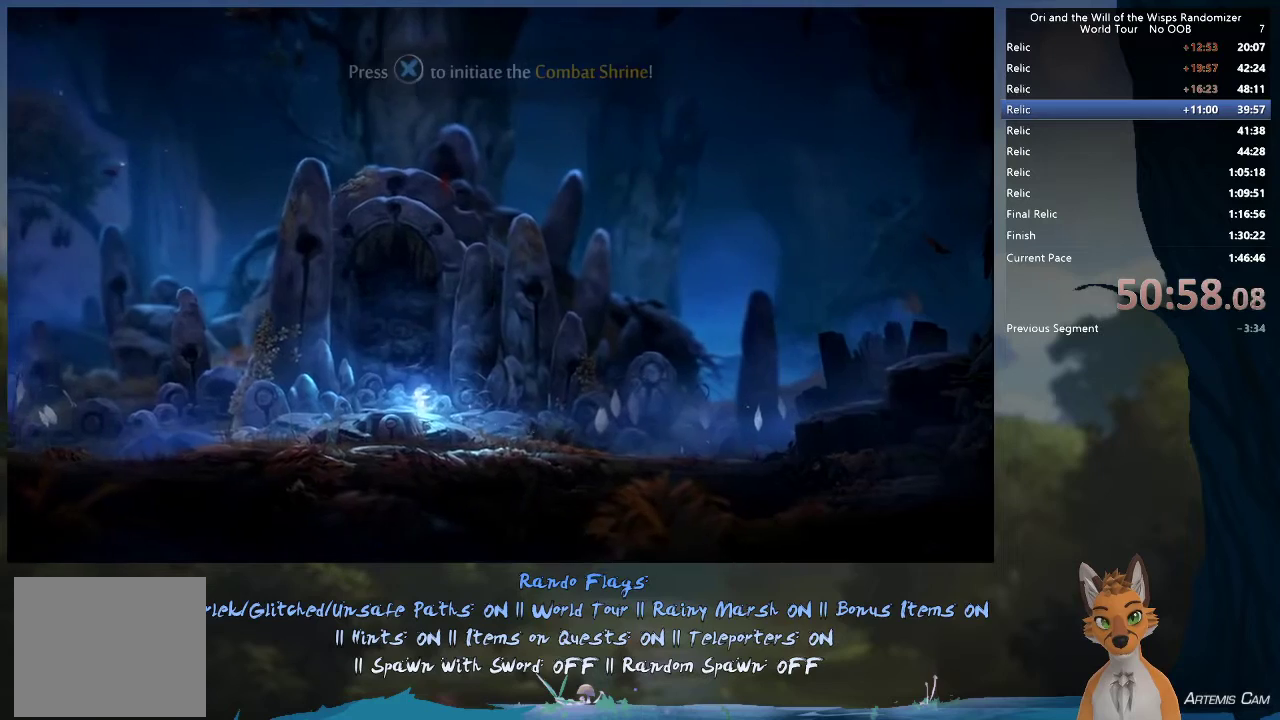
{"dt_ms": 700, "buttons": [], "left_stick": "center", "right_stick": "center", "events": []}
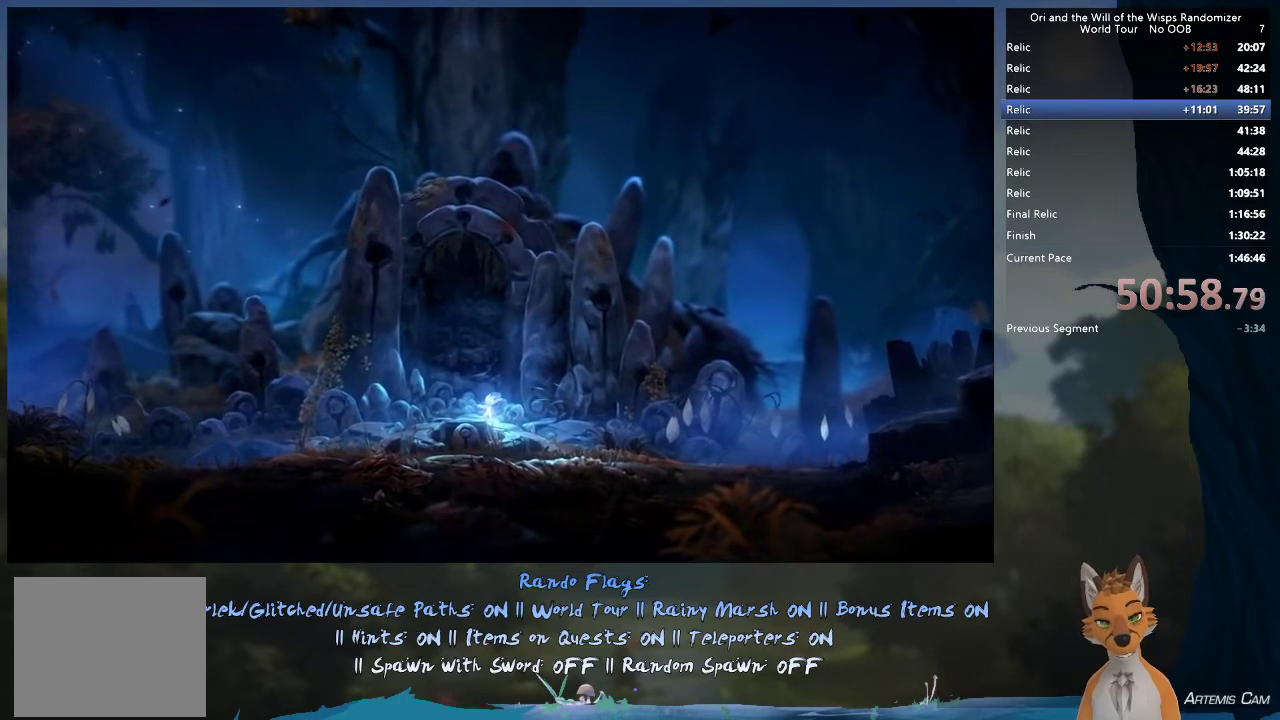
{"dt_ms": 500, "buttons": [], "left_stick": "center", "right_stick": "center", "events": []}
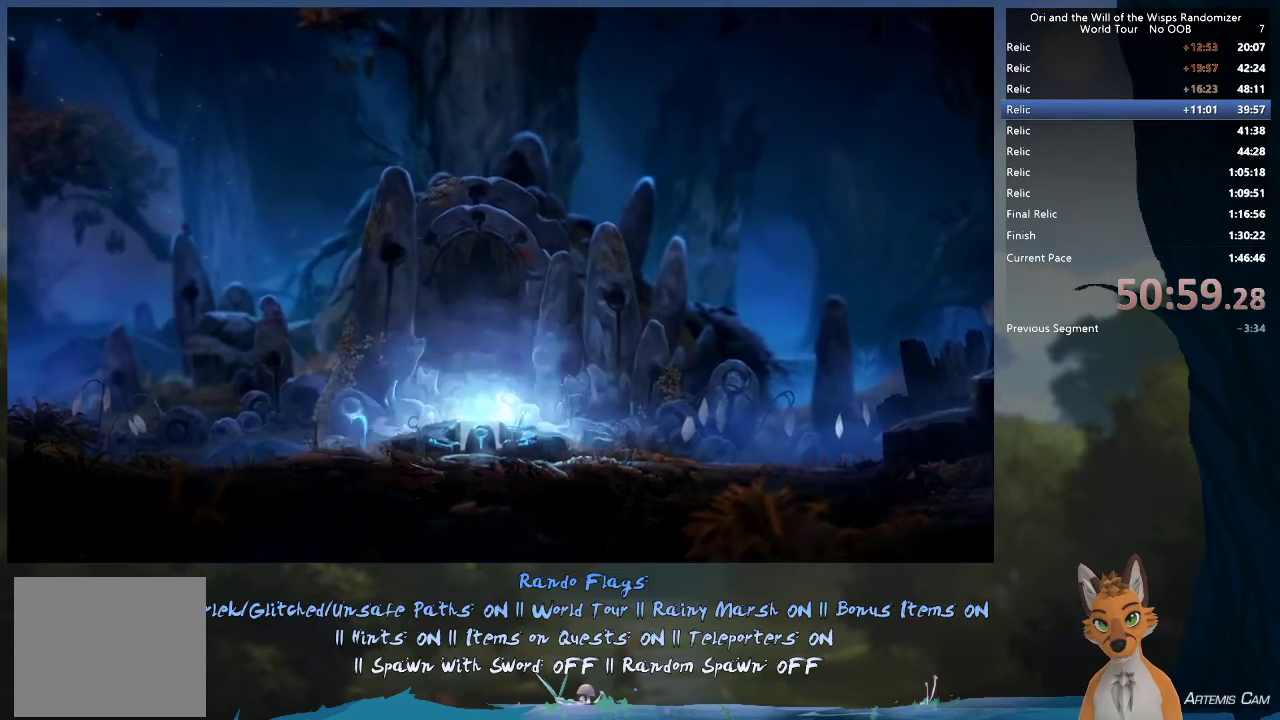
{"dt_ms": 500, "buttons": [], "left_stick": "center", "right_stick": "center", "events": []}
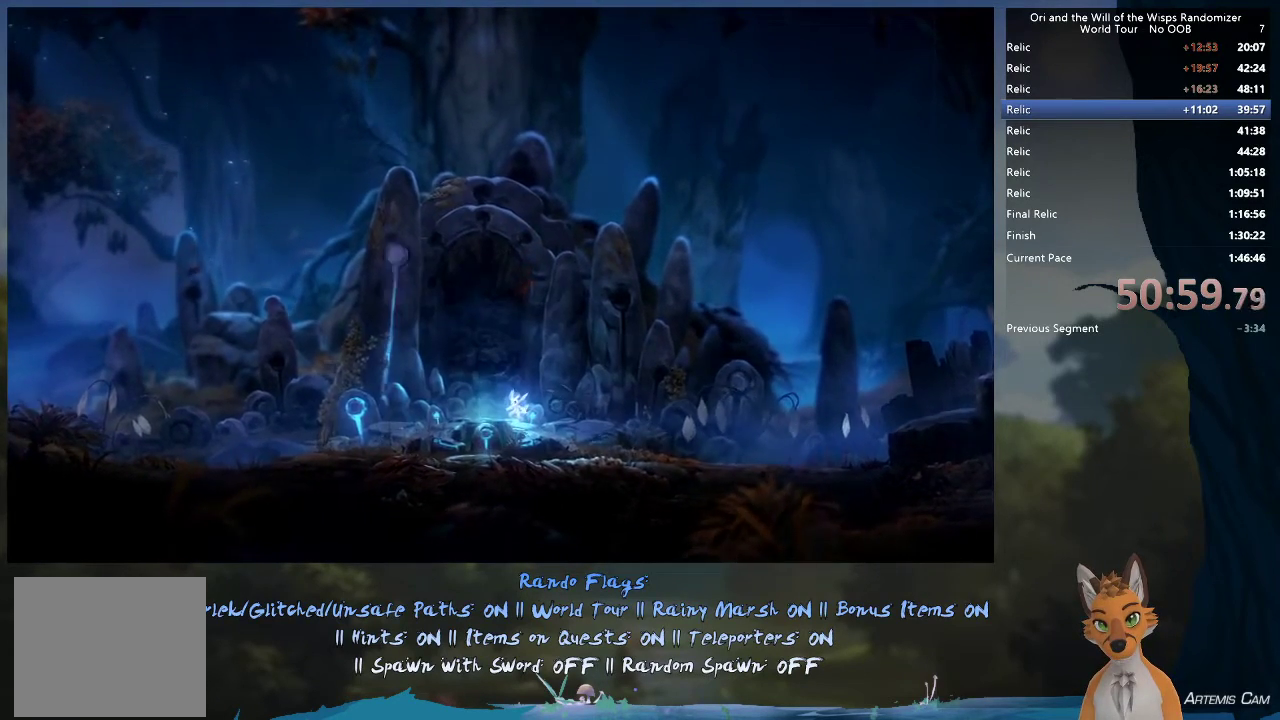
{"dt_ms": 500, "buttons": [], "left_stick": "center", "right_stick": "center", "events": []}
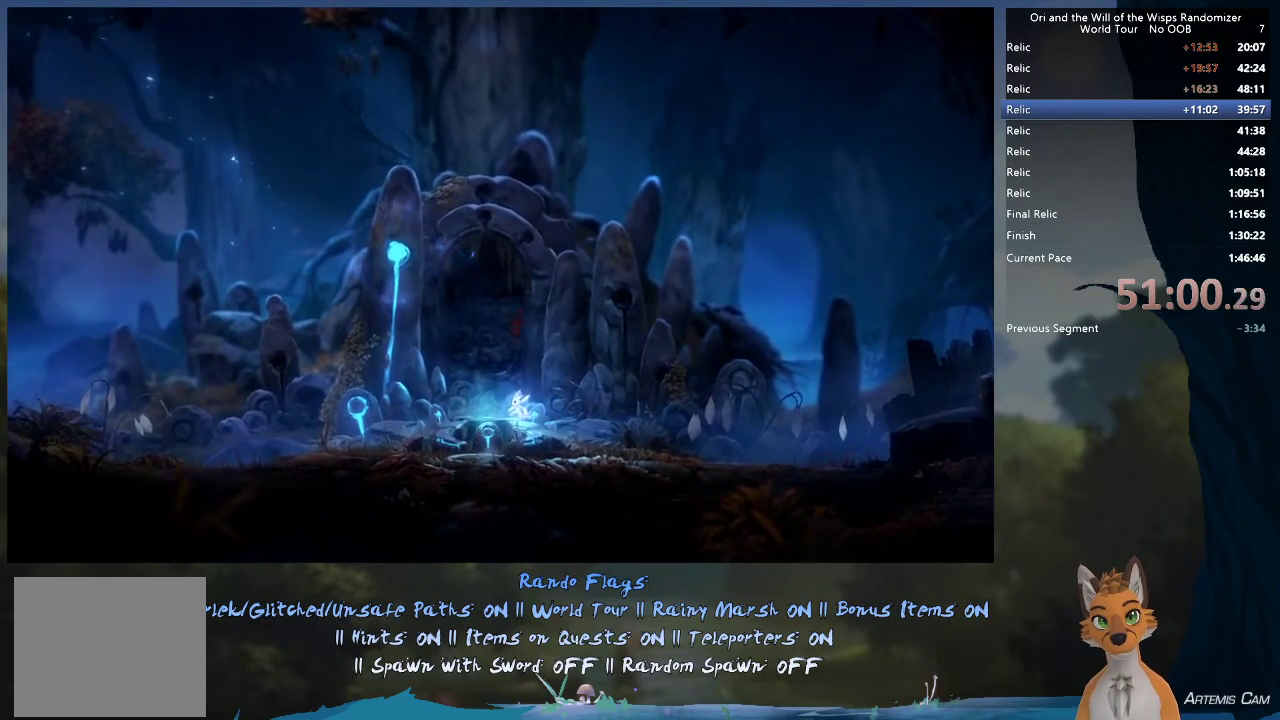
{"dt_ms": 500, "buttons": [], "left_stick": "center", "right_stick": "center", "events": []}
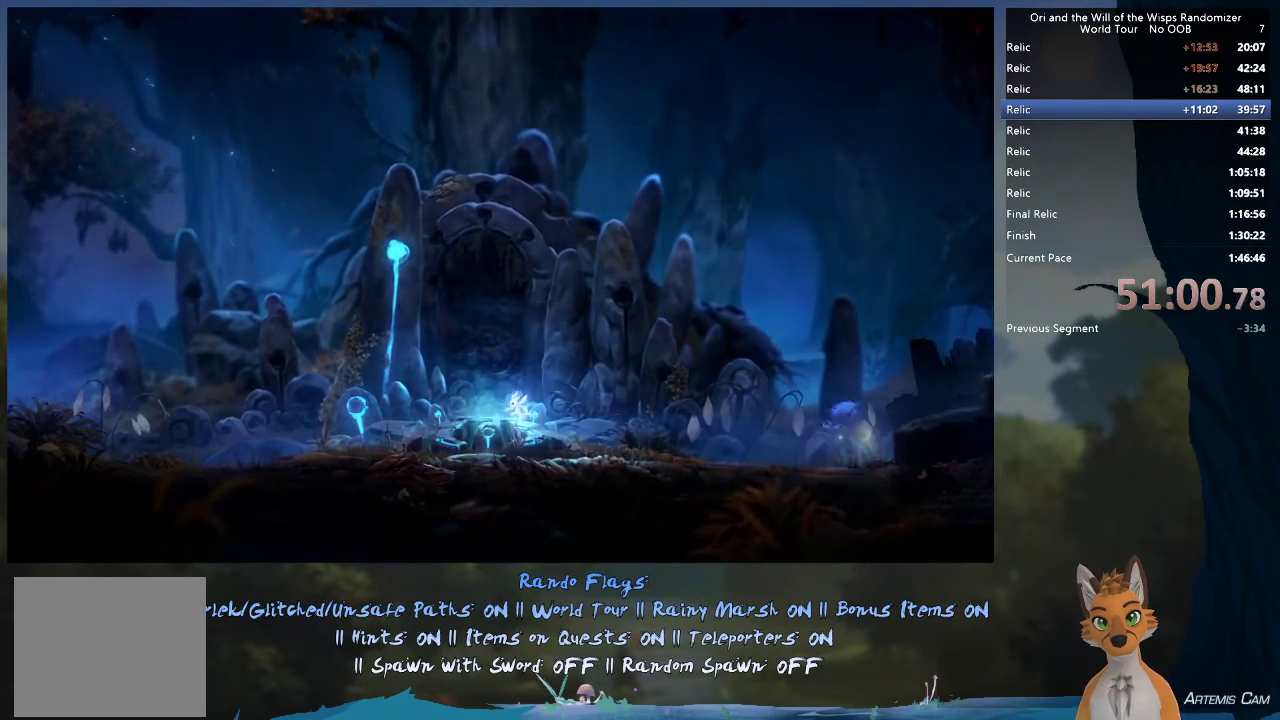
{"dt_ms": 500, "buttons": ["L2"], "left_stick": "center", "right_stick": "center", "events": [[317, "left_stick", "up-left"], [433, "left_stick", "center"], [483, "L2", "down"]]}
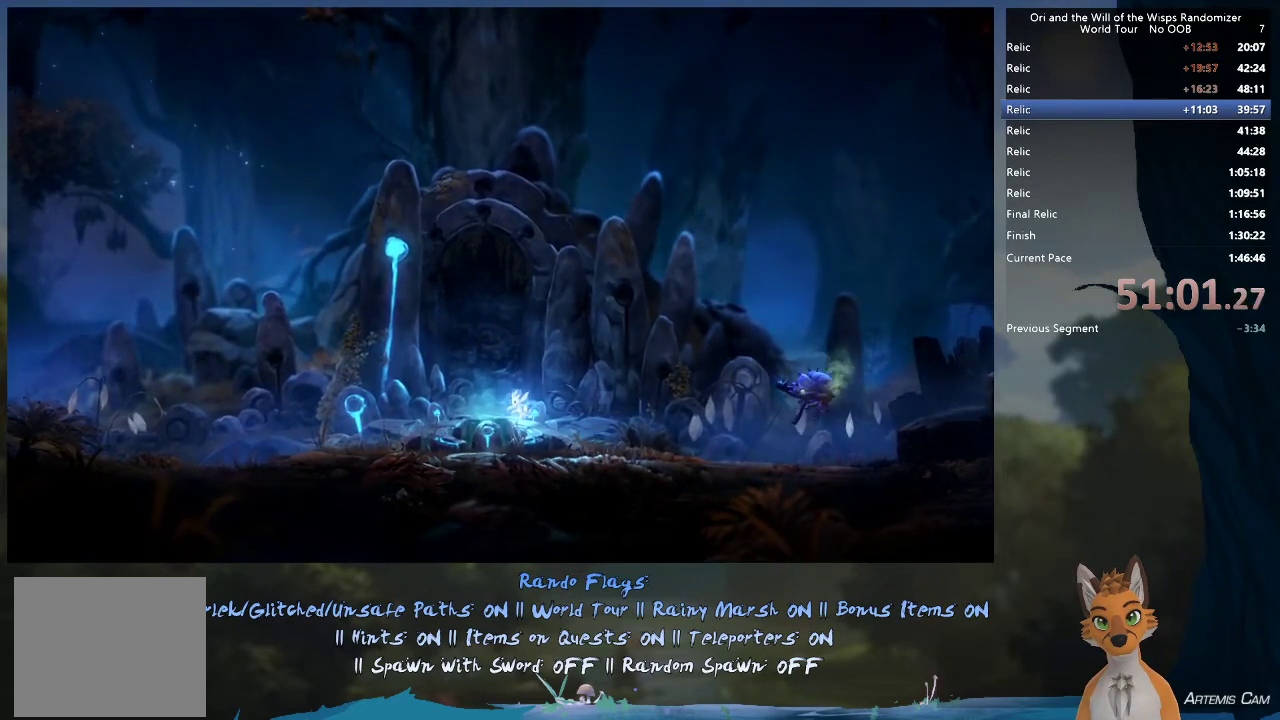
{"dt_ms": 700, "buttons": ["L2"], "left_stick": "right", "right_stick": "center", "events": [[700, "left_stick", "right"]]}
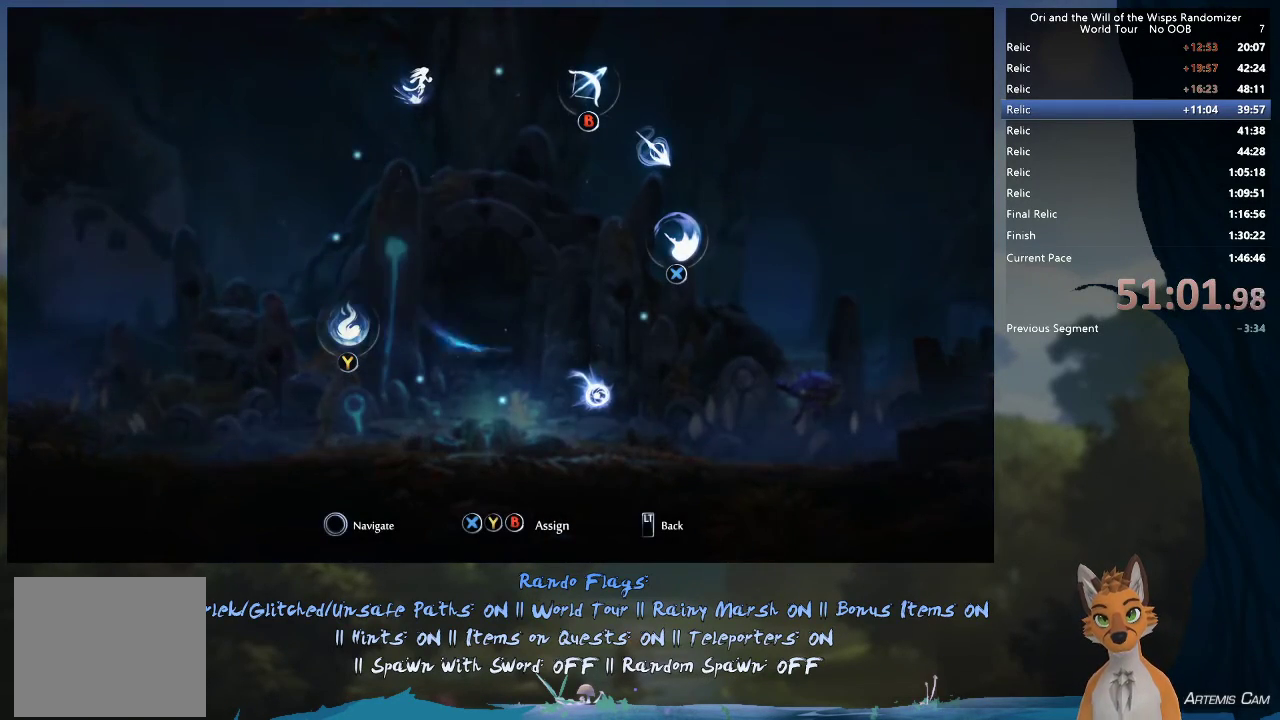
{"dt_ms": 400, "buttons": ["L2"], "left_stick": "down-right", "right_stick": "center", "events": [[133, "left_stick", "down-right"]]}
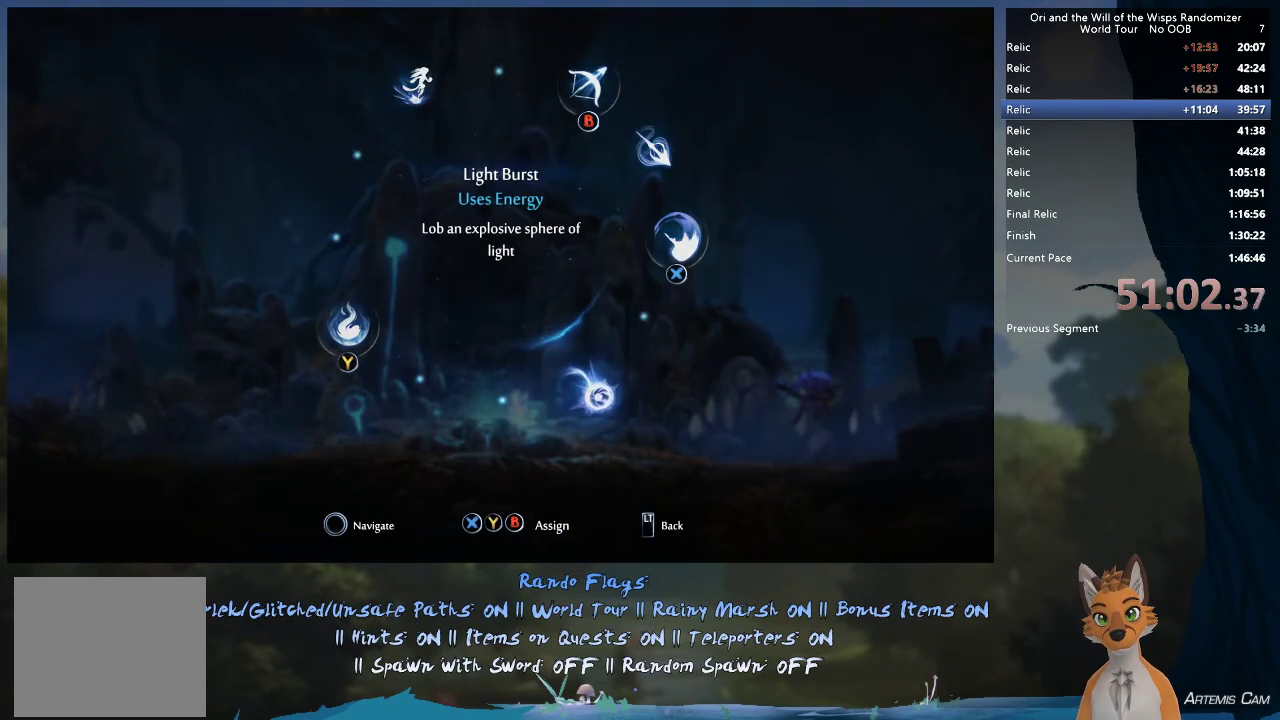
{"dt_ms": 600, "buttons": ["L2"], "left_stick": "right", "right_stick": "center", "events": [[67, "B", "down"], [200, "B", "up"], [583, "left_stick", "right"]]}
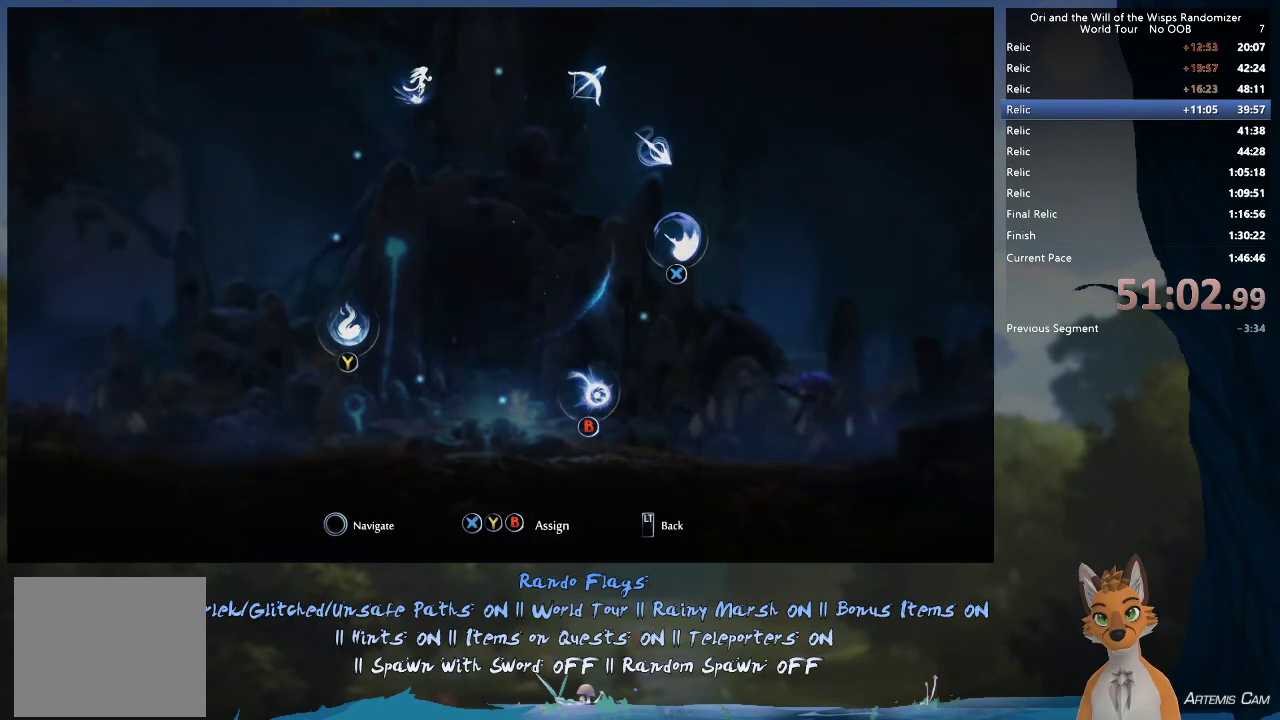
{"dt_ms": 300, "buttons": ["L2"], "left_stick": "up-right", "right_stick": "center", "events": [[233, "left_stick", "up-right"]]}
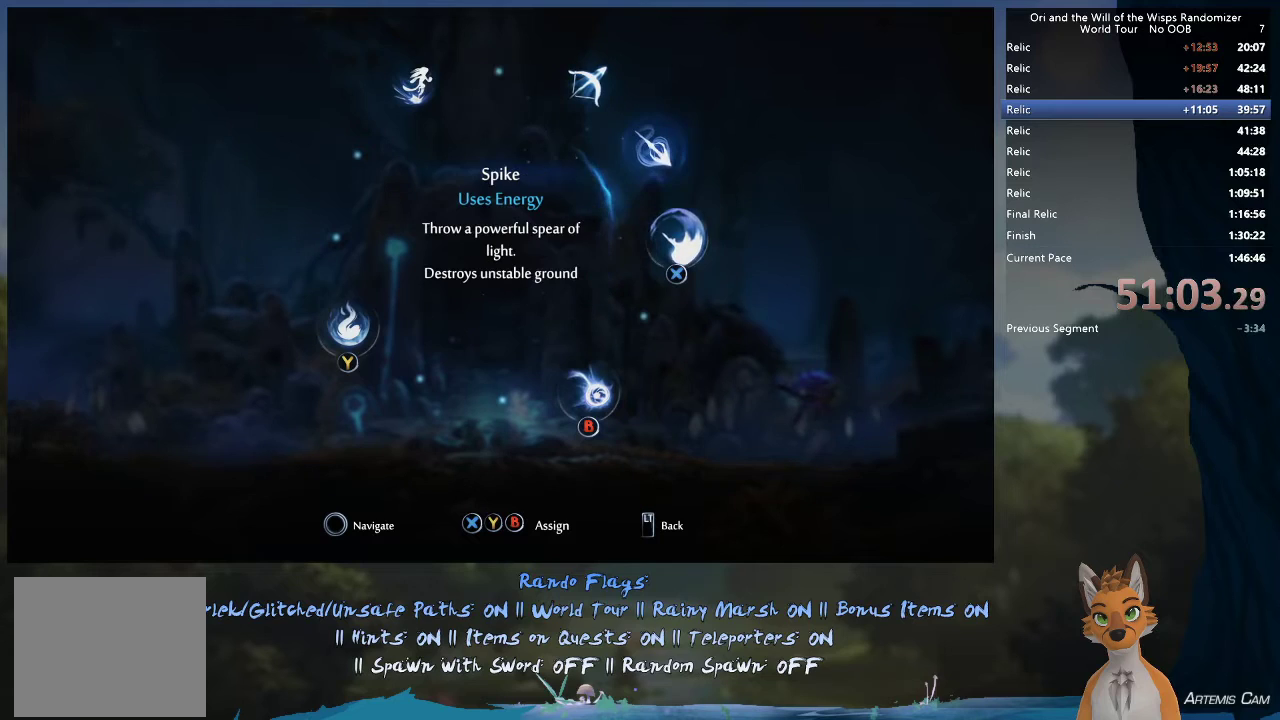
{"dt_ms": 500, "buttons": ["L2"], "left_stick": "up-right", "right_stick": "center", "events": []}
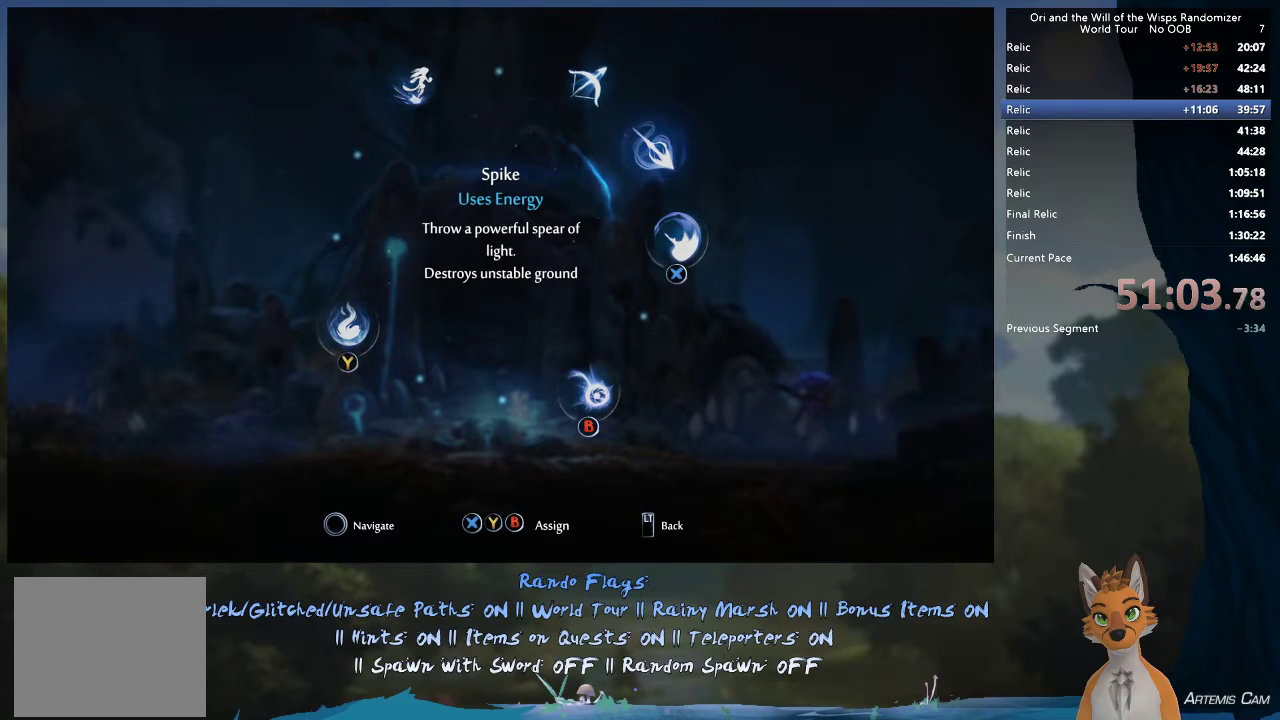
{"dt_ms": 500, "buttons": ["L2"], "left_stick": "up-right", "right_stick": "center", "events": []}
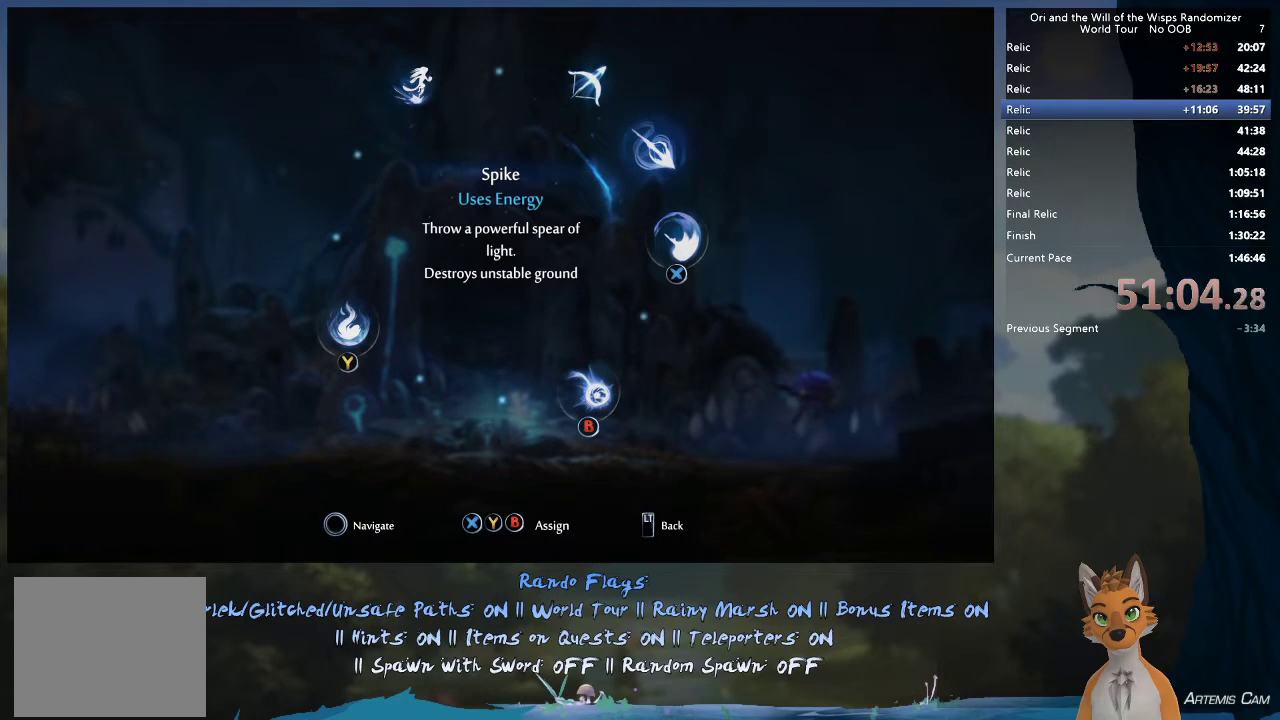
{"dt_ms": 500, "buttons": ["L2"], "left_stick": "up-right", "right_stick": "center", "events": []}
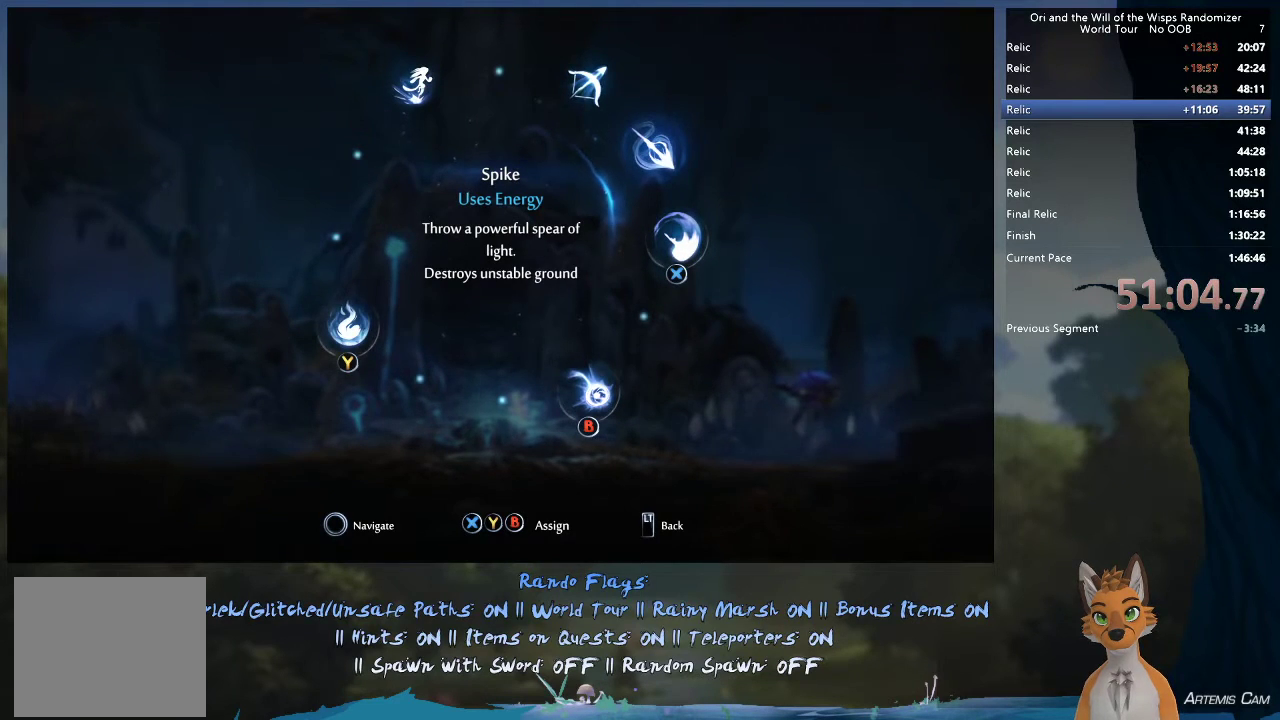
{"dt_ms": 300, "buttons": ["L2"], "left_stick": "up-right", "right_stick": "center"}
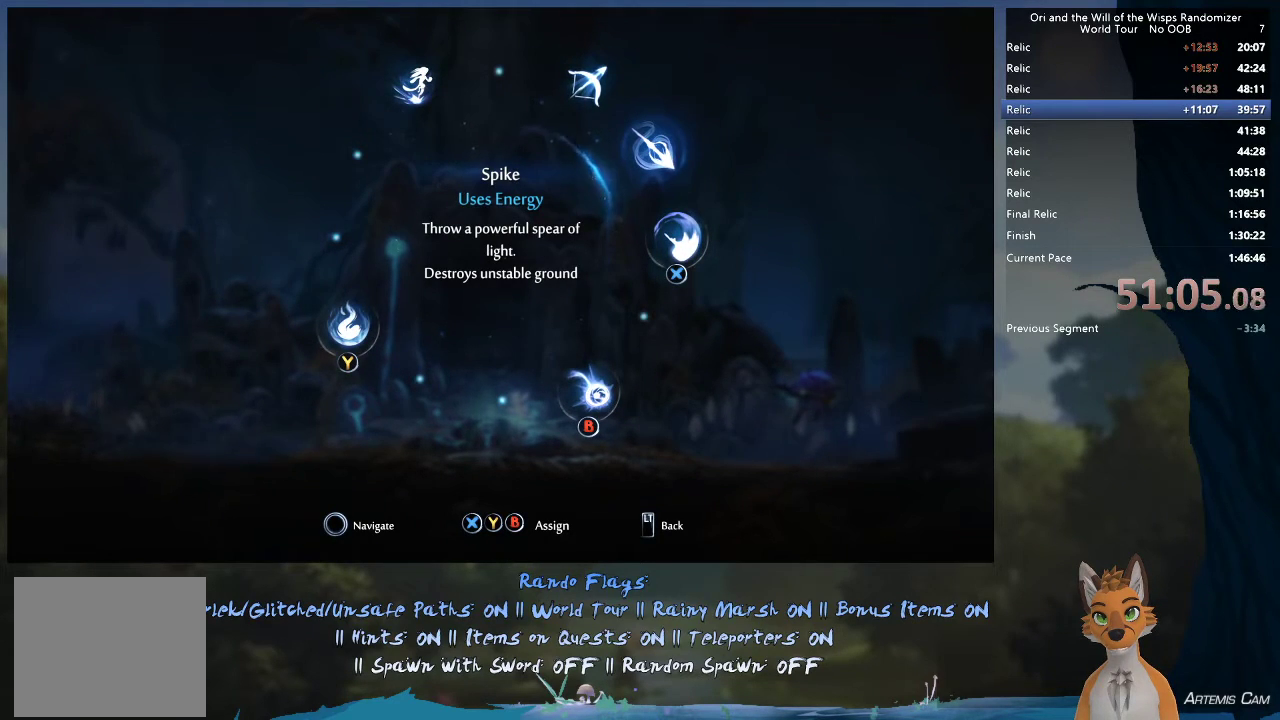
{"dt_ms": 500, "buttons": ["L2"], "left_stick": "up-right", "right_stick": "center"}
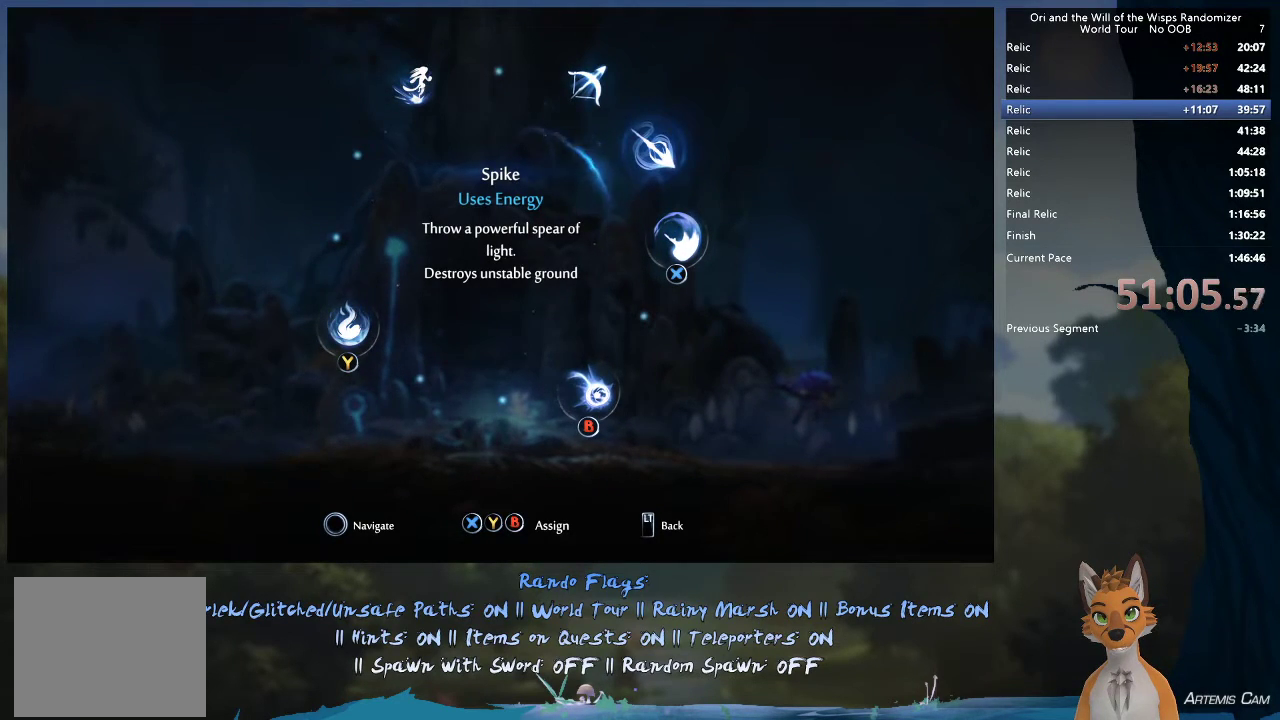
{"dt_ms": 500, "buttons": ["L2"], "left_stick": "left", "right_stick": "center", "events": [[50, "left_stick", "right"], [117, "left_stick", "down-right"], [217, "left_stick", "down-left"], [383, "left_stick", "left"]]}
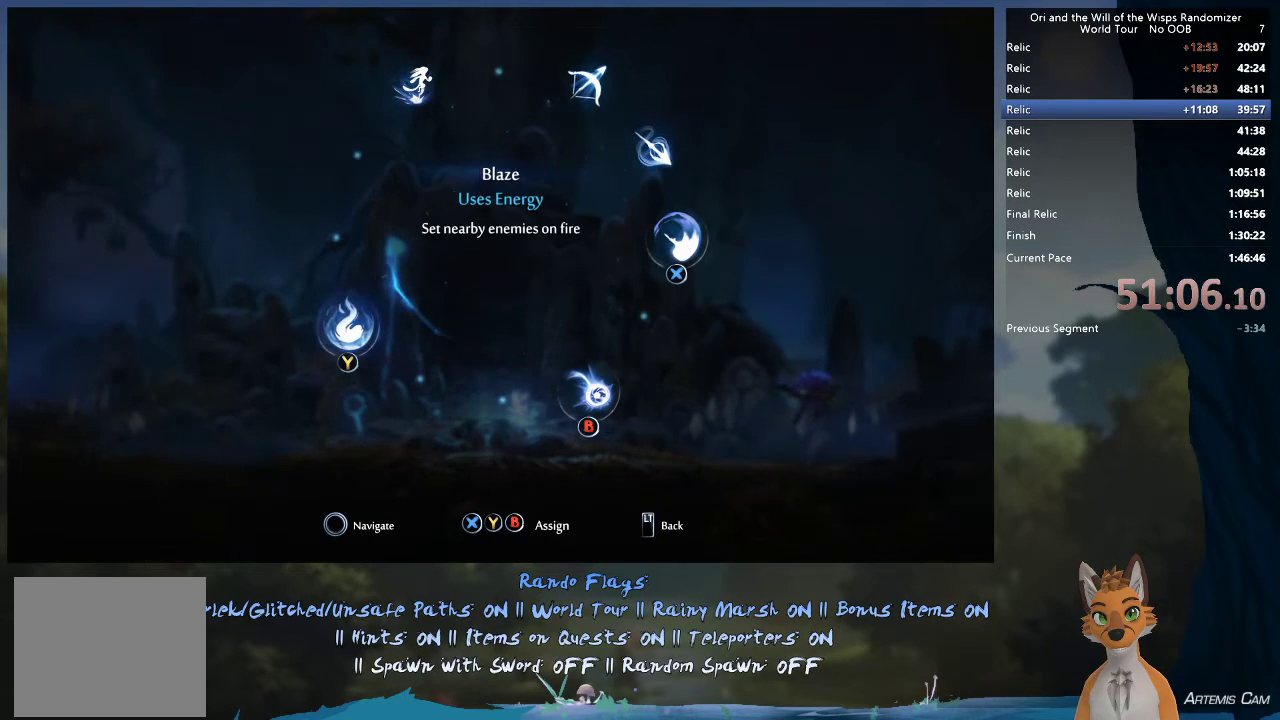
{"dt_ms": 700, "buttons": ["L2"], "left_stick": "right", "right_stick": "center", "events": [[350, "left_stick", "down-right"], [550, "left_stick", "right"]]}
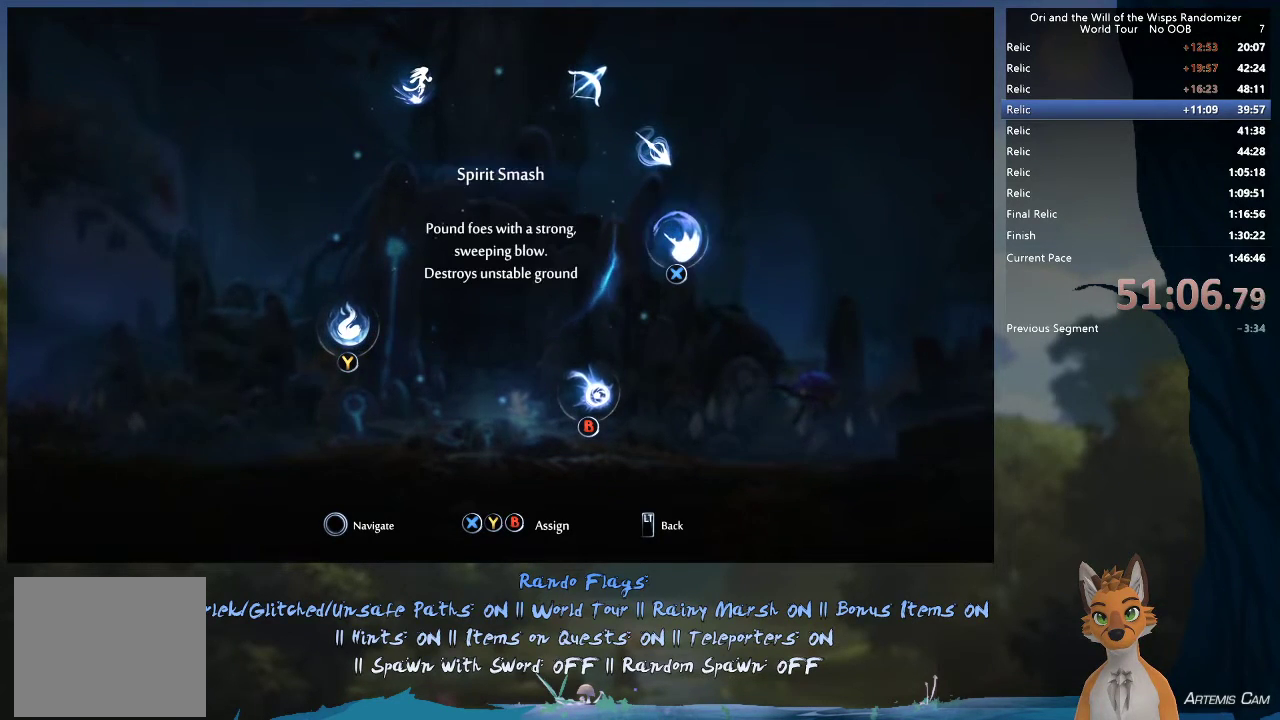
{"dt_ms": 300, "buttons": ["L2"], "left_stick": "right", "right_stick": "center", "events": []}
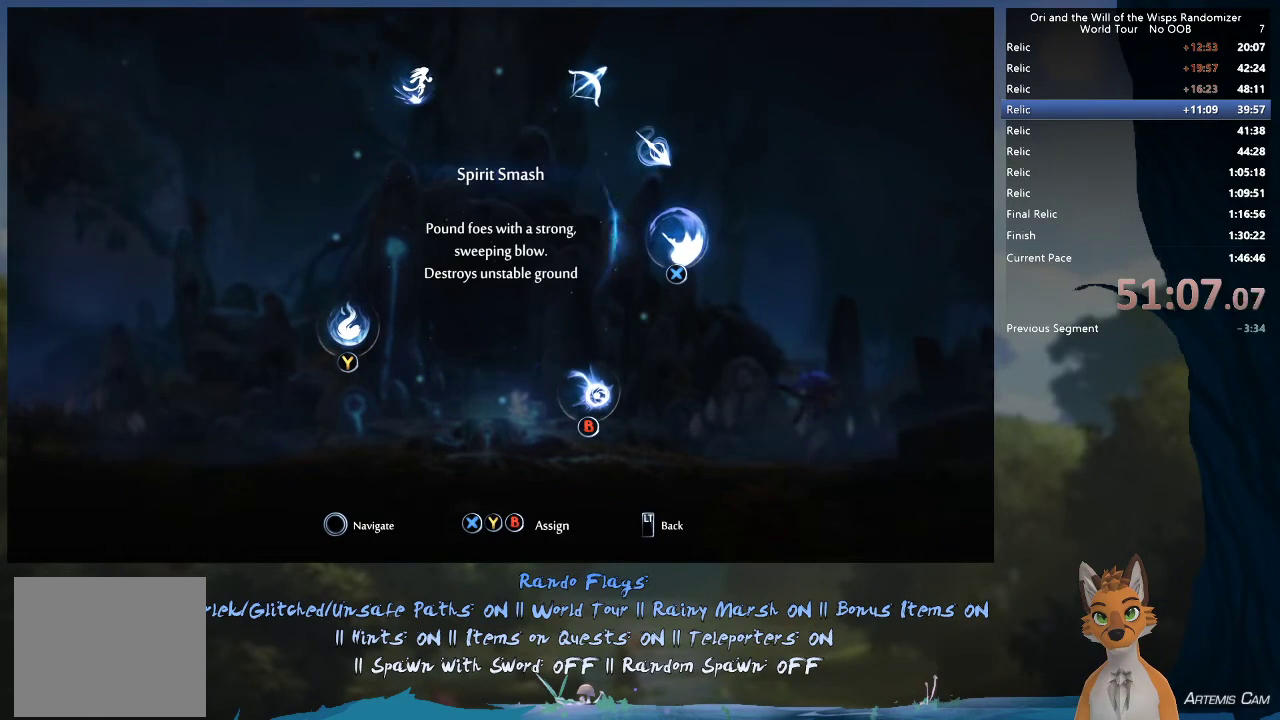
{"dt_ms": 600, "buttons": ["L2"], "left_stick": "up-right", "right_stick": "center", "events": [[50, "left_stick", "up-right"], [483, "B", "down"], [600, "B", "up"]]}
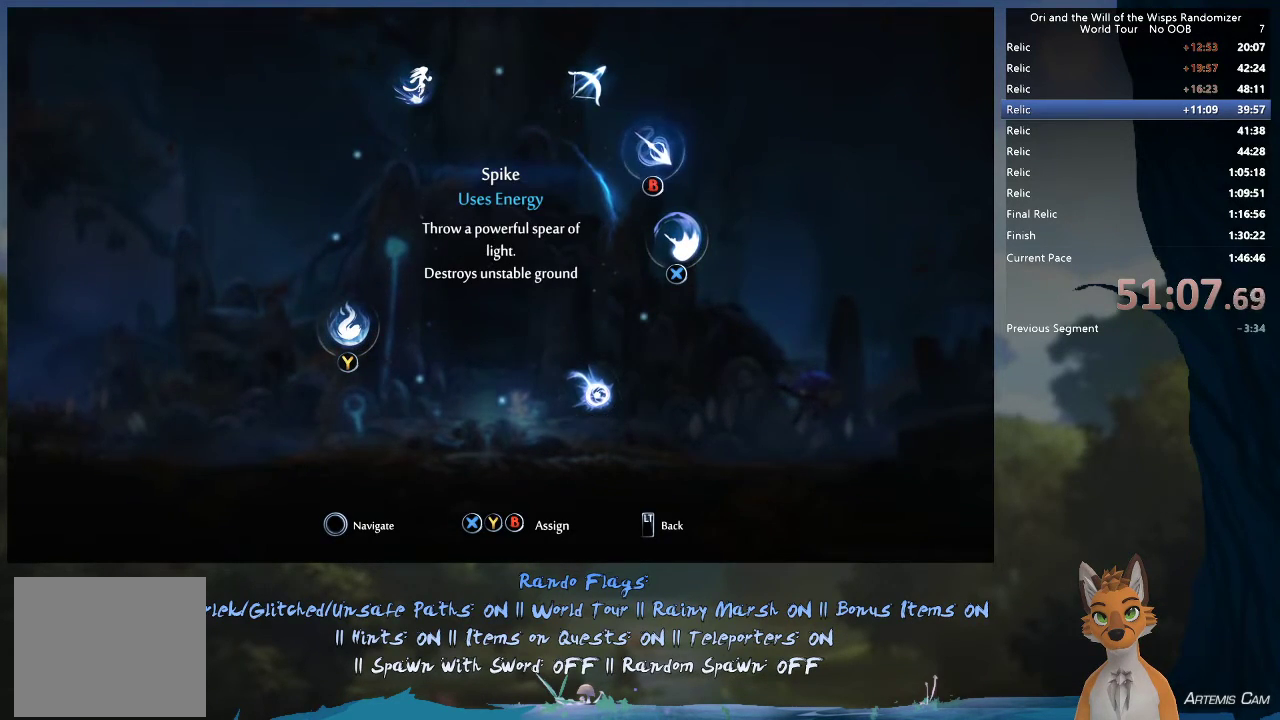
{"dt_ms": 600, "buttons": [], "left_stick": "up-left", "right_stick": "center", "events": [[250, "L2", "up"], [350, "left_stick", "center"], [450, "left_stick", "left"], [500, "left_stick", "up-left"]]}
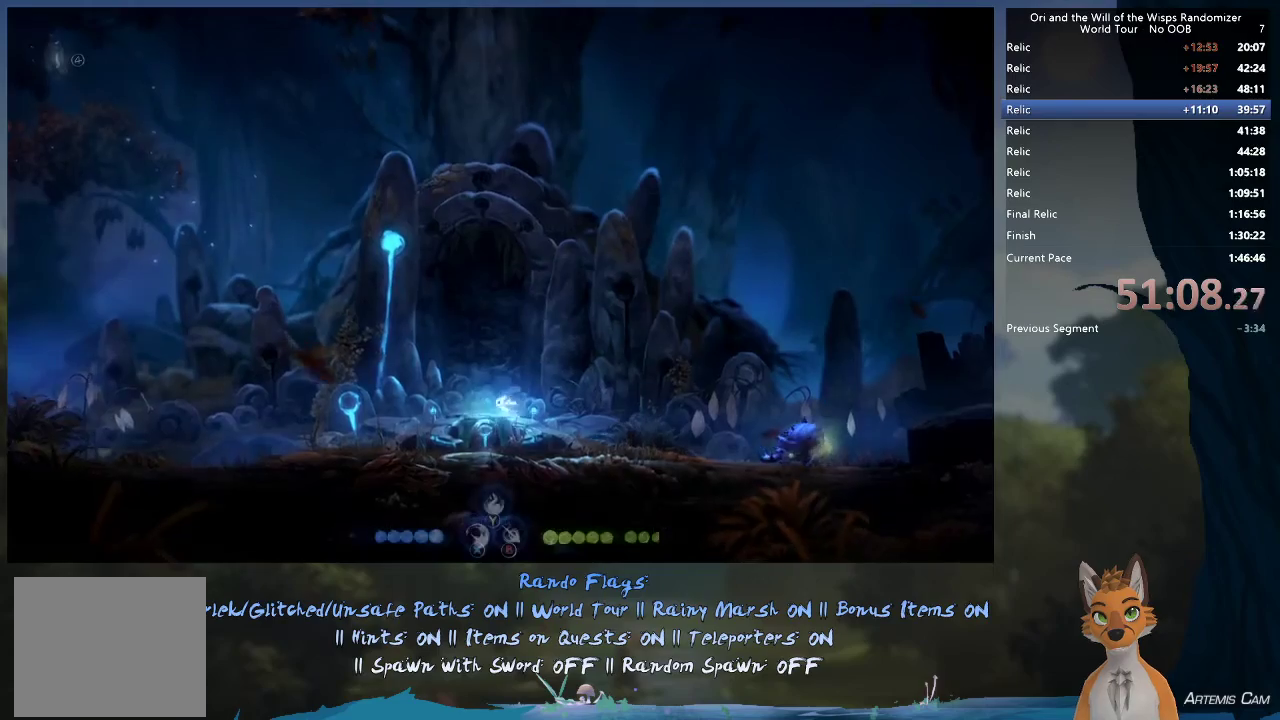
{"dt_ms": 400, "buttons": [], "left_stick": "right", "right_stick": "center", "events": [[33, "left_stick", "center"], [117, "left_stick", "up-left"], [367, "left_stick", "right"]]}